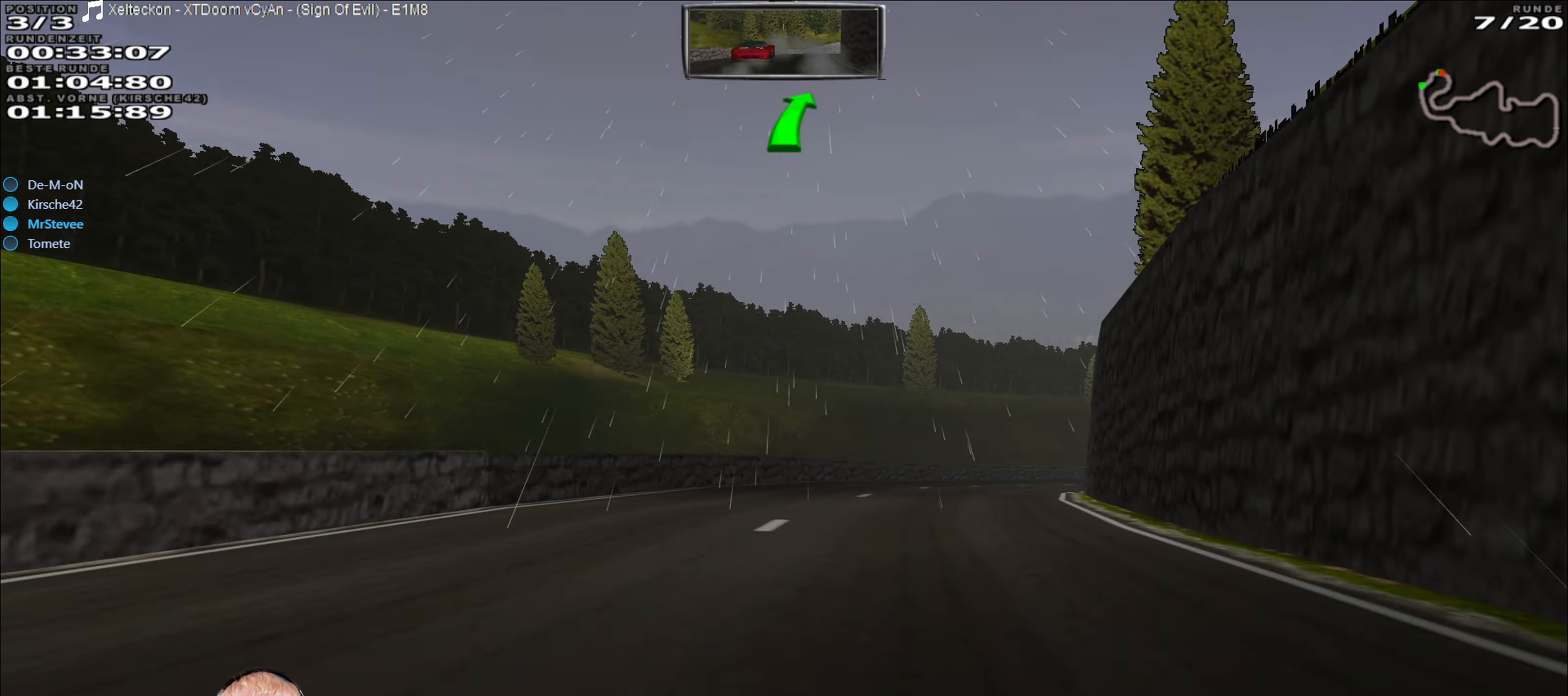
Gameplay with a controller (Xbox layout); each line is a JSON object with the inputs held at the frame after it. "events" lists button and stick changes between this image and that frame as [ms after this image, input, new state], when the widget could be followed in between. Not read: L3 R3.
{"buttons": ["R2"], "left_stick": "center", "right_stick": "center", "events": [[67, "left_stick", "center"], [184, "left_stick", "right"], [350, "left_stick", "center"]]}
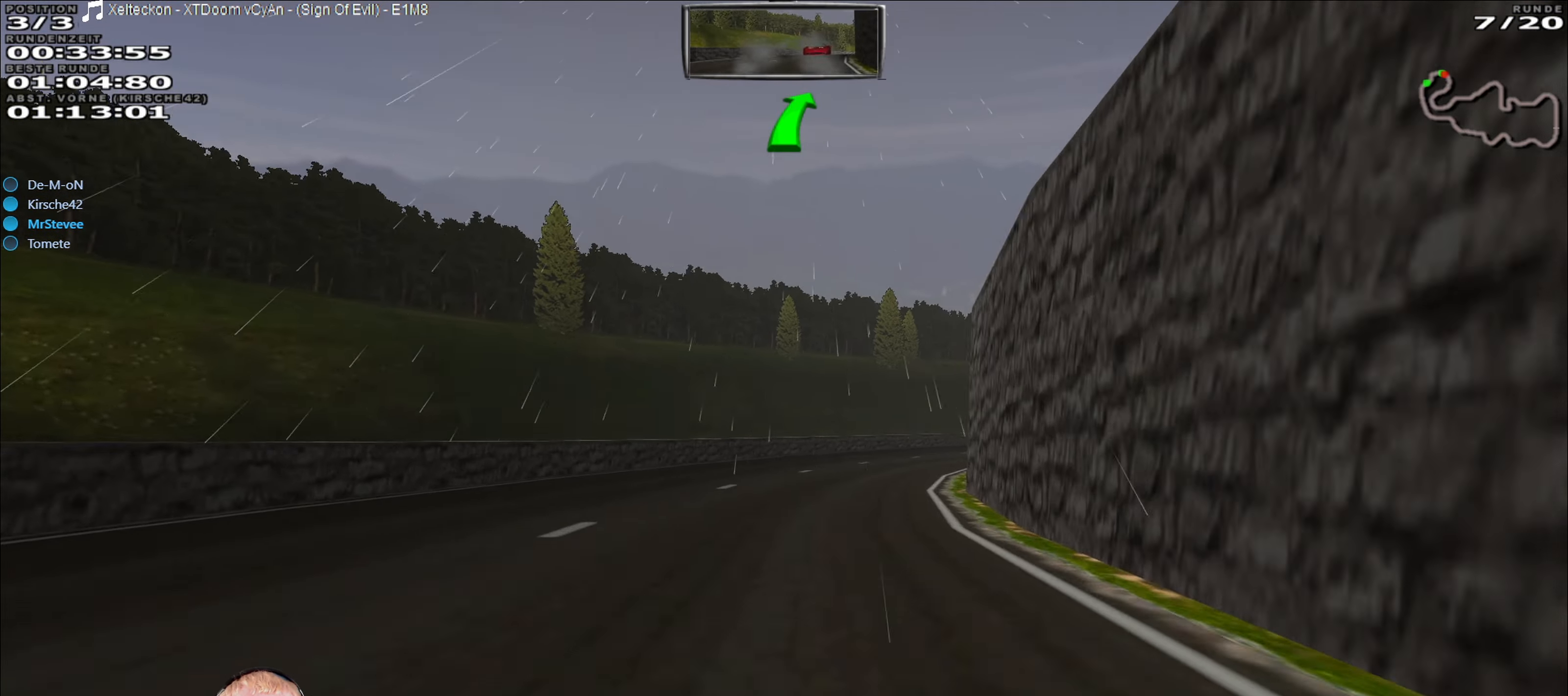
{"buttons": ["R2"], "left_stick": "center", "right_stick": "center", "events": [[217, "left_stick", "right"], [484, "left_stick", "center"]]}
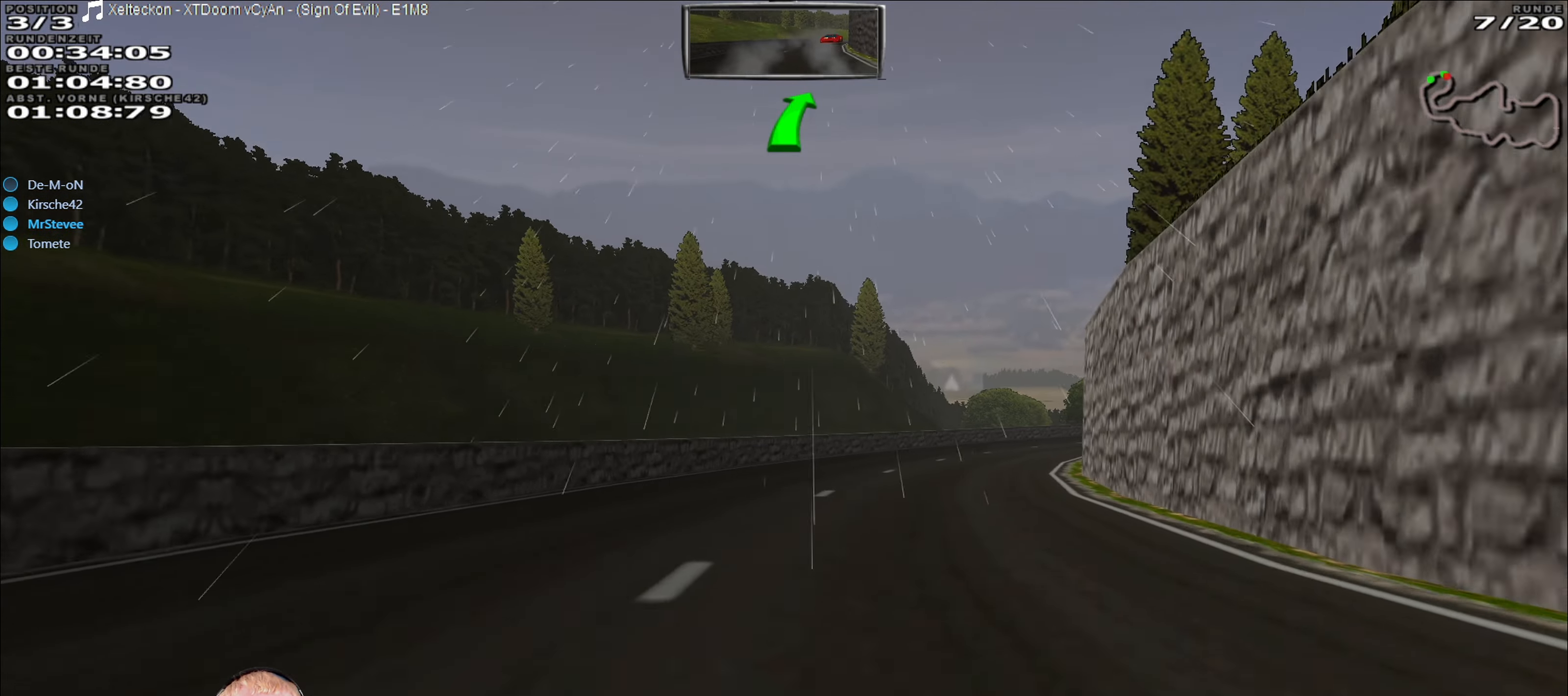
{"buttons": ["R2"], "left_stick": "right", "right_stick": "center", "events": [[134, "left_stick", "right"], [300, "left_stick", "center"], [416, "left_stick", "right"]]}
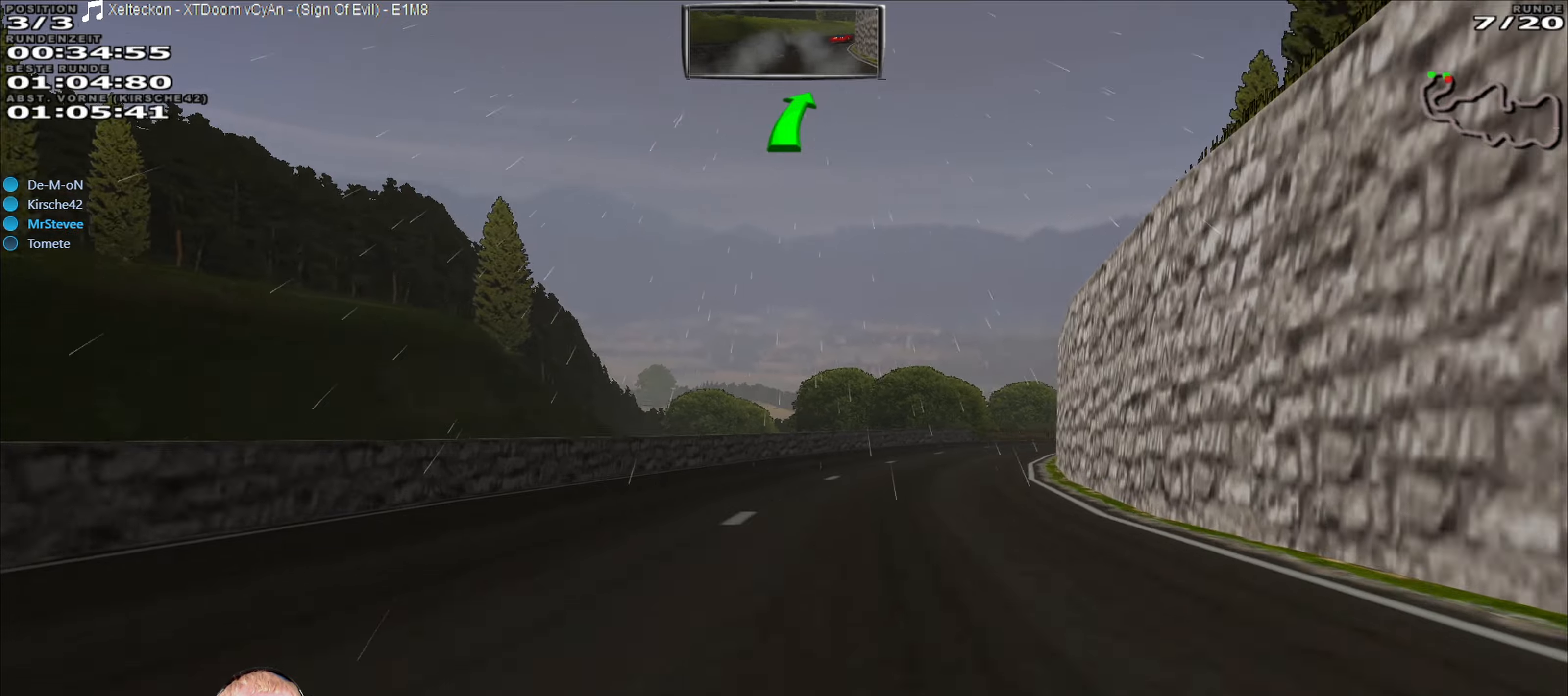
{"buttons": ["R2"], "left_stick": "center", "right_stick": "center", "events": [[116, "left_stick", "center"], [233, "left_stick", "right"], [300, "left_stick", "center"]]}
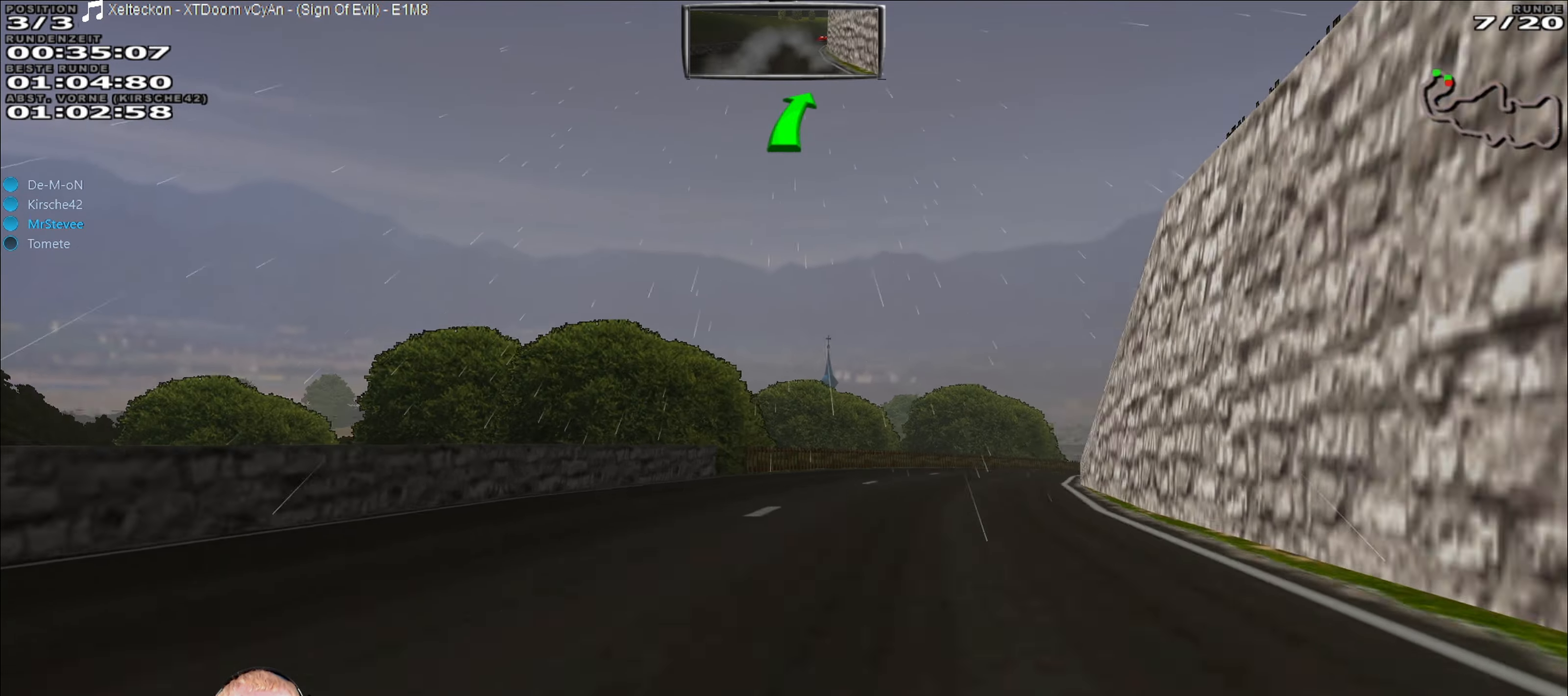
{"buttons": ["R2"], "left_stick": "center", "right_stick": "center", "events": [[33, "left_stick", "right"], [433, "left_stick", "center"]]}
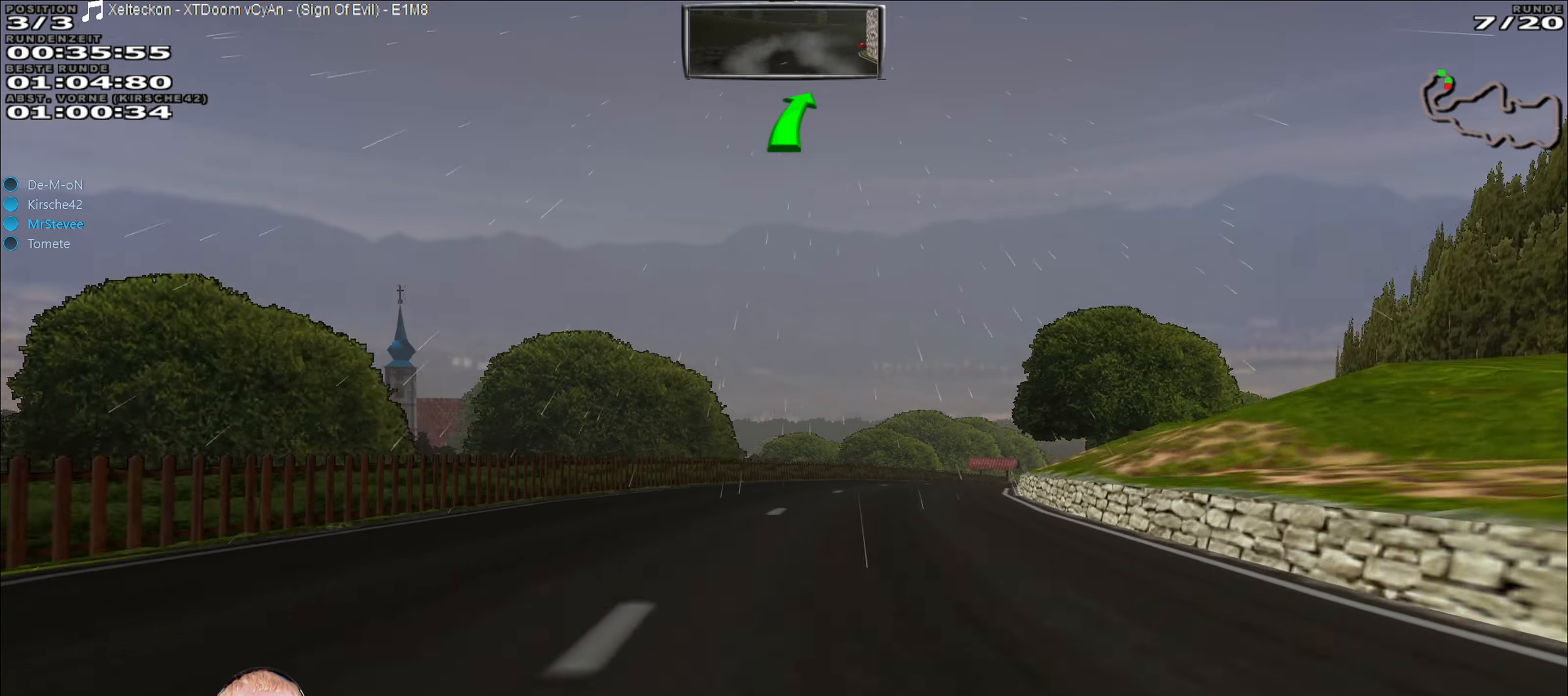
{"buttons": ["R2"], "left_stick": "right", "right_stick": "center", "events": [[200, "left_stick", "right"]]}
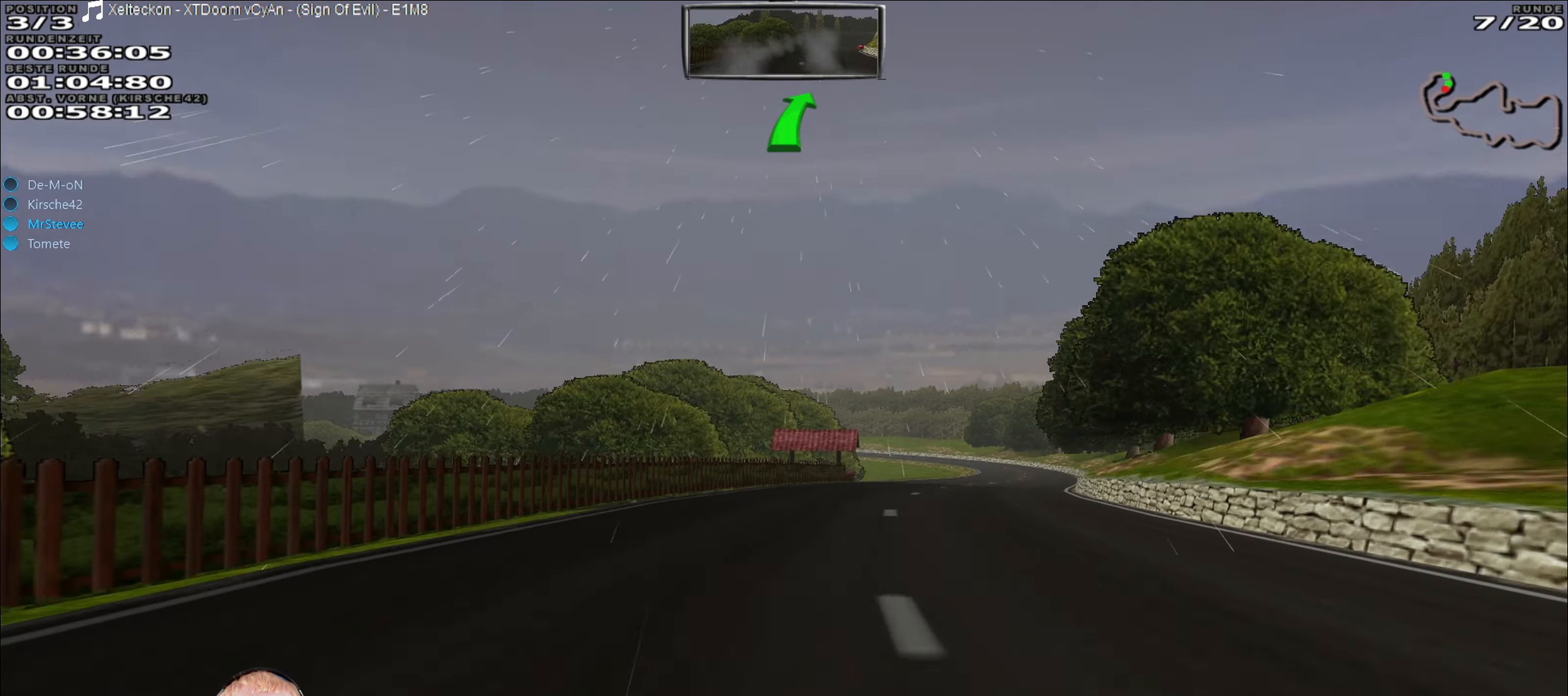
{"buttons": ["R2"], "left_stick": "center", "right_stick": "center", "events": [[183, "left_stick", "center"], [300, "left_stick", "down-left"], [400, "left_stick", "center"]]}
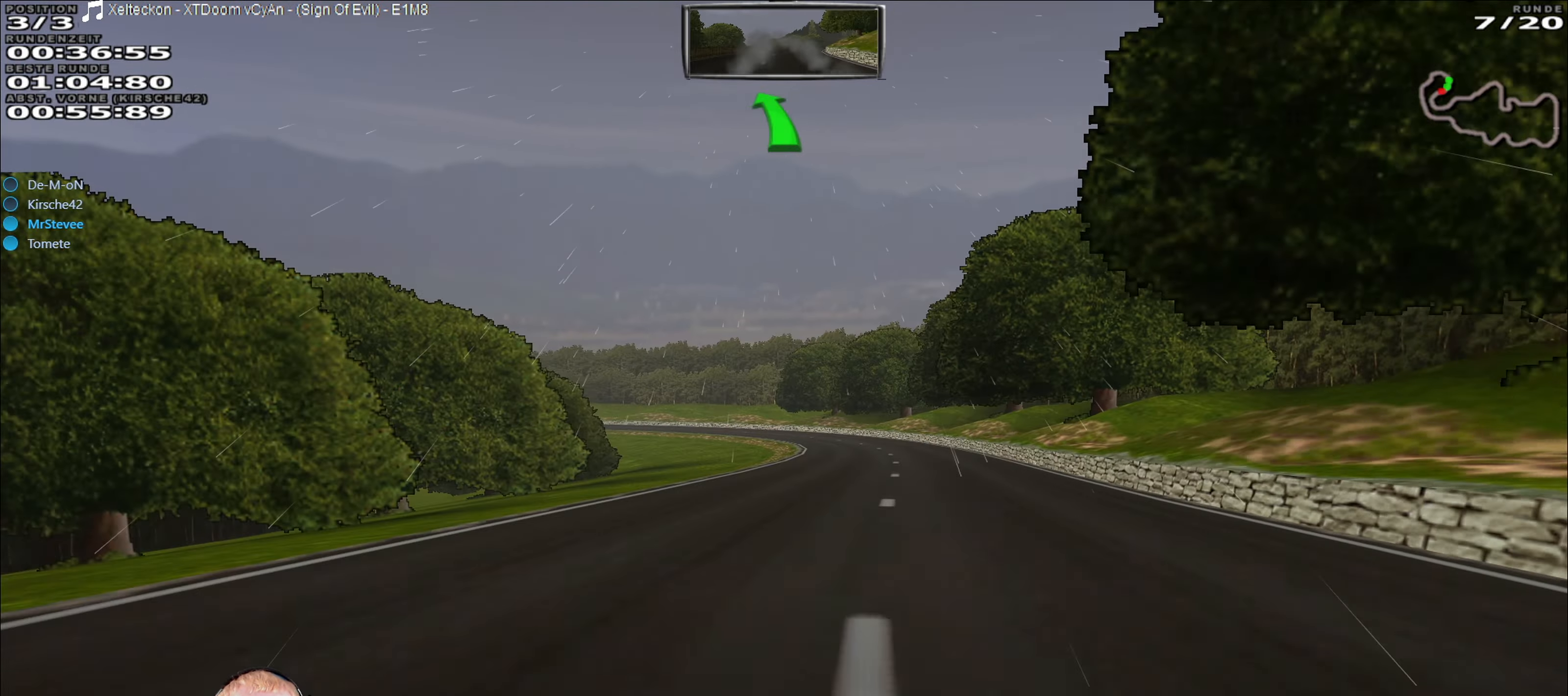
{"buttons": [], "left_stick": "down-left", "right_stick": "center", "events": [[83, "left_stick", "right"], [216, "left_stick", "center"], [416, "left_stick", "down-left"], [433, "R2", "up"]]}
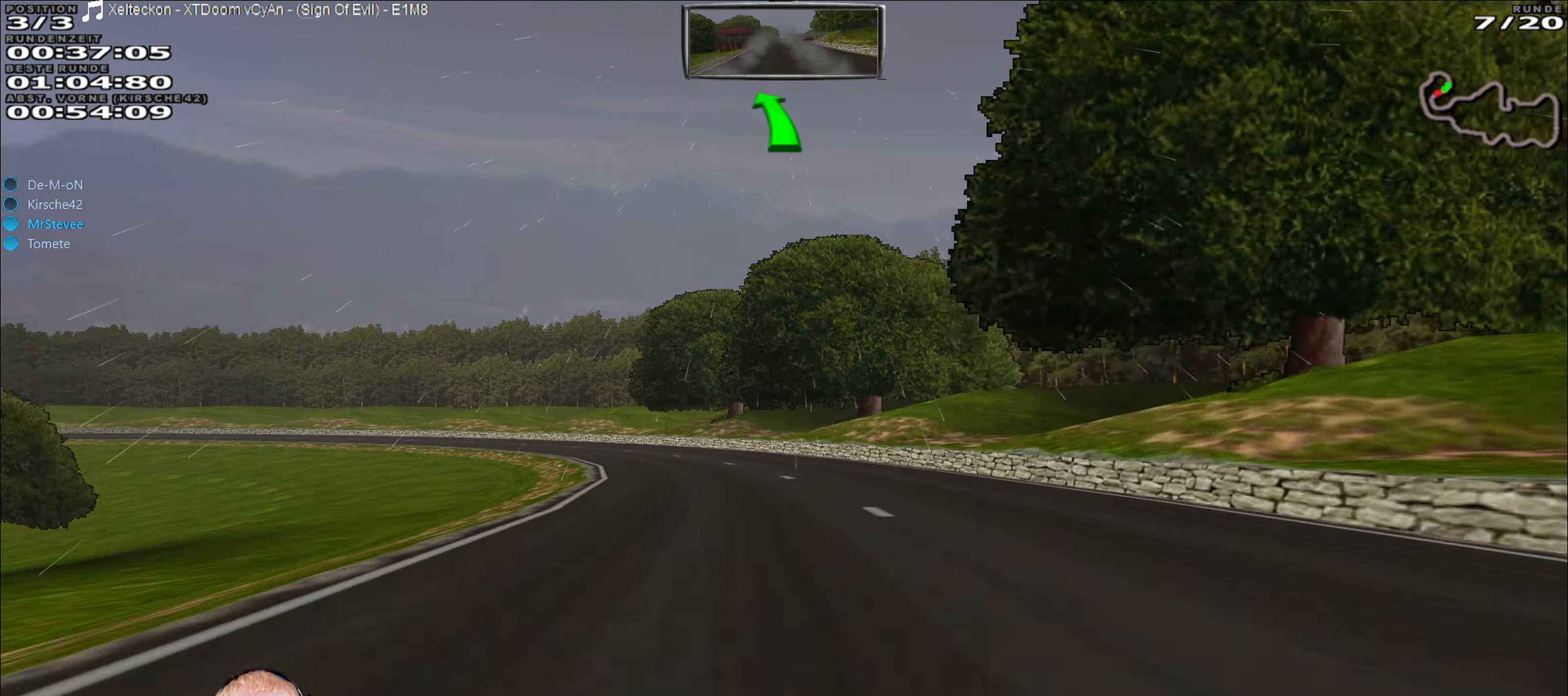
{"buttons": [], "left_stick": "down-left", "right_stick": "center", "events": [[83, "left_stick", "center"], [150, "left_stick", "left"], [250, "left_stick", "center"], [383, "left_stick", "down-left"]]}
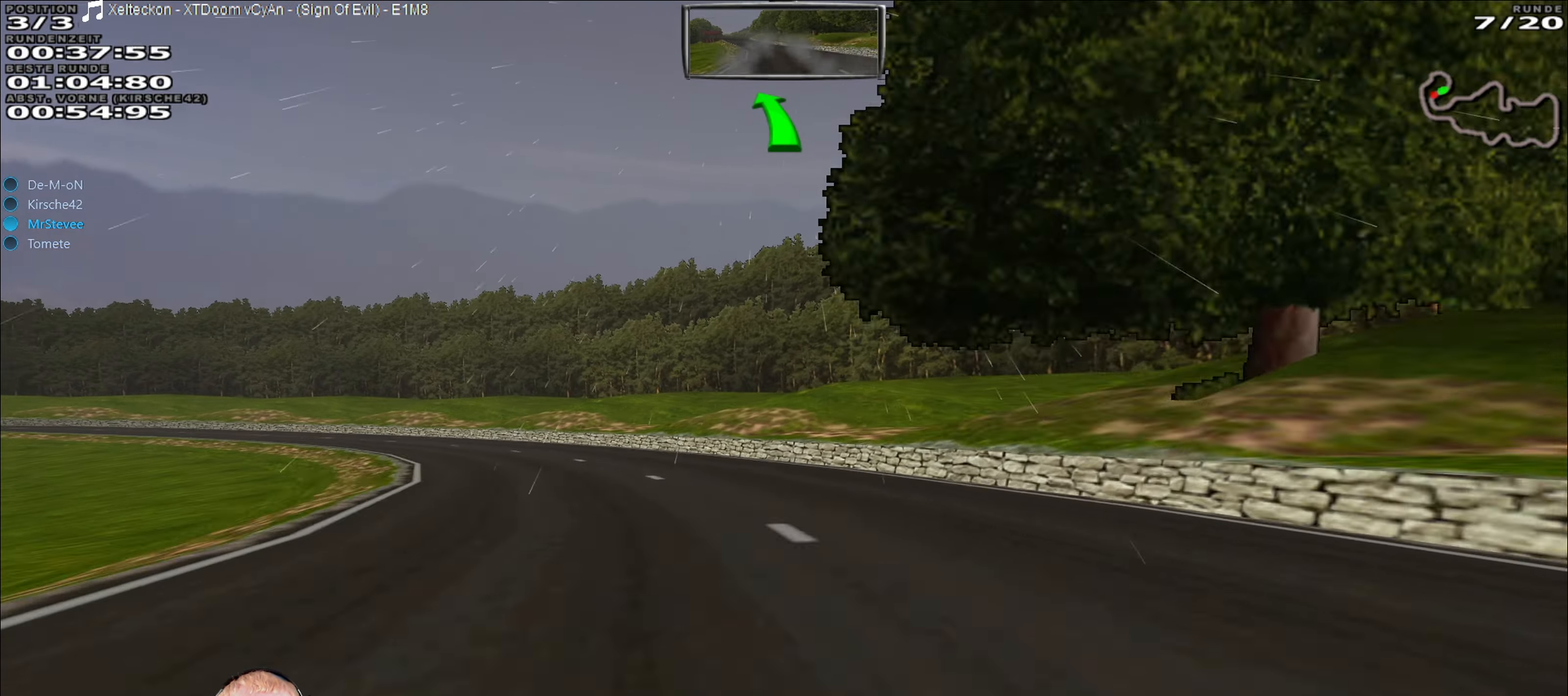
{"buttons": ["R2"], "left_stick": "down-left", "right_stick": "center", "events": [[350, "R2", "down"]]}
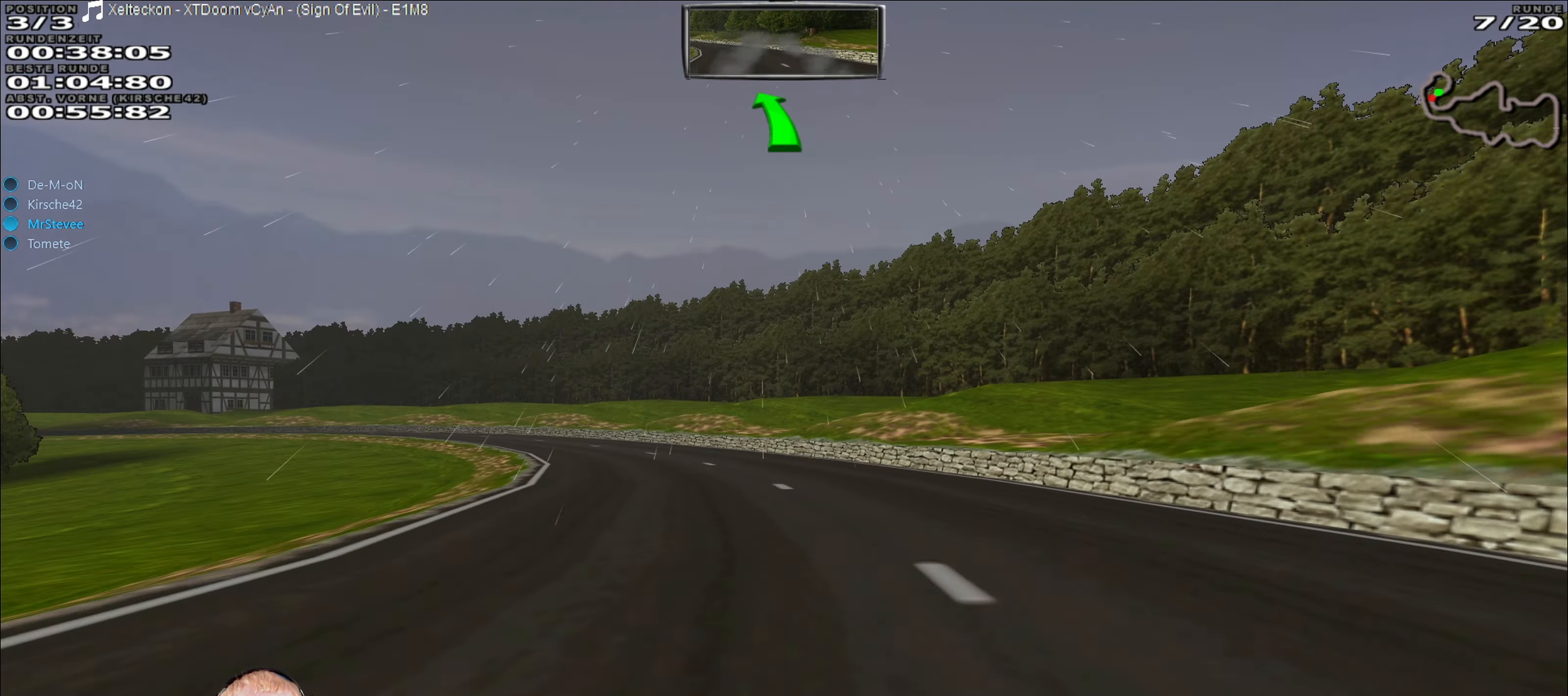
{"buttons": ["R2"], "left_stick": "down-left", "right_stick": "center", "events": [[83, "left_stick", "center"], [200, "left_stick", "down-left"]]}
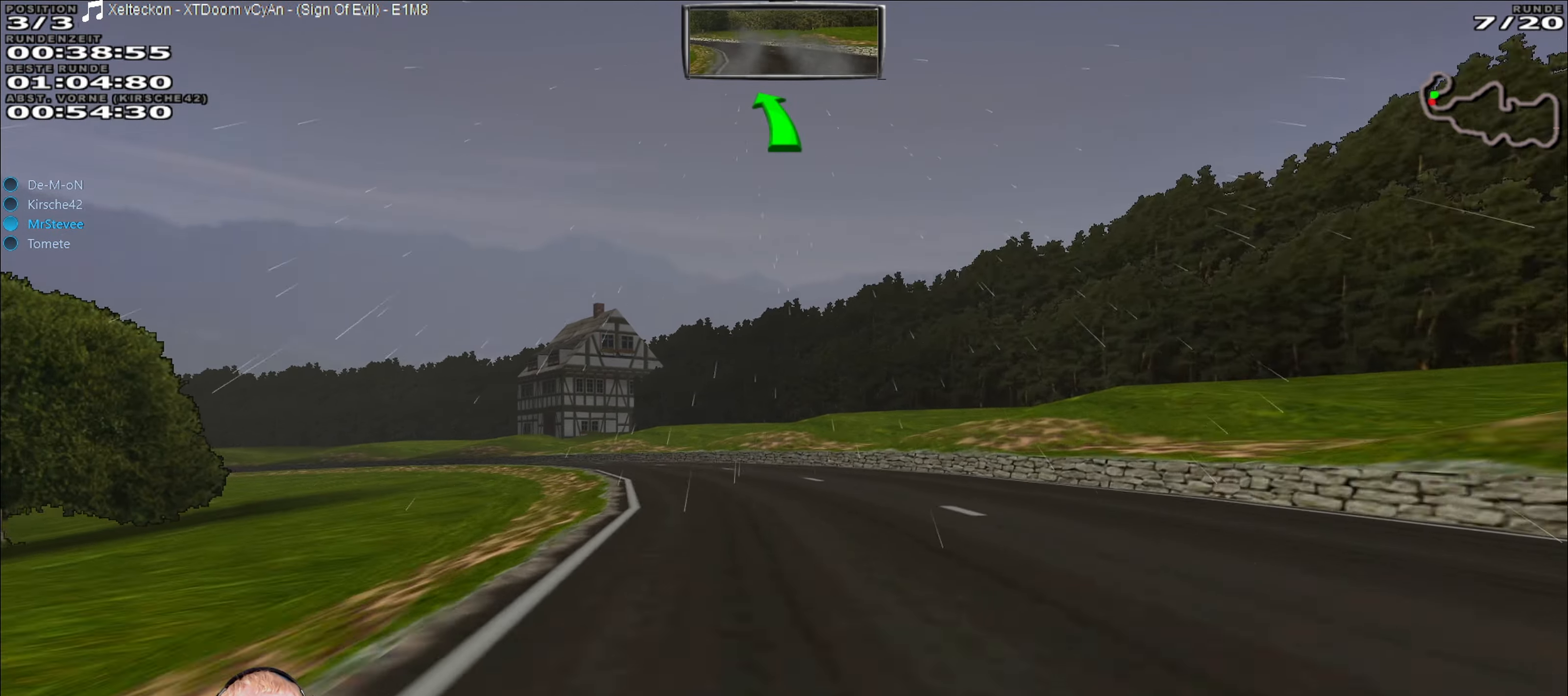
{"buttons": [], "left_stick": "down-left", "right_stick": "center", "events": [[33, "left_stick", "center"], [233, "left_stick", "down-left"], [433, "R2", "up"]]}
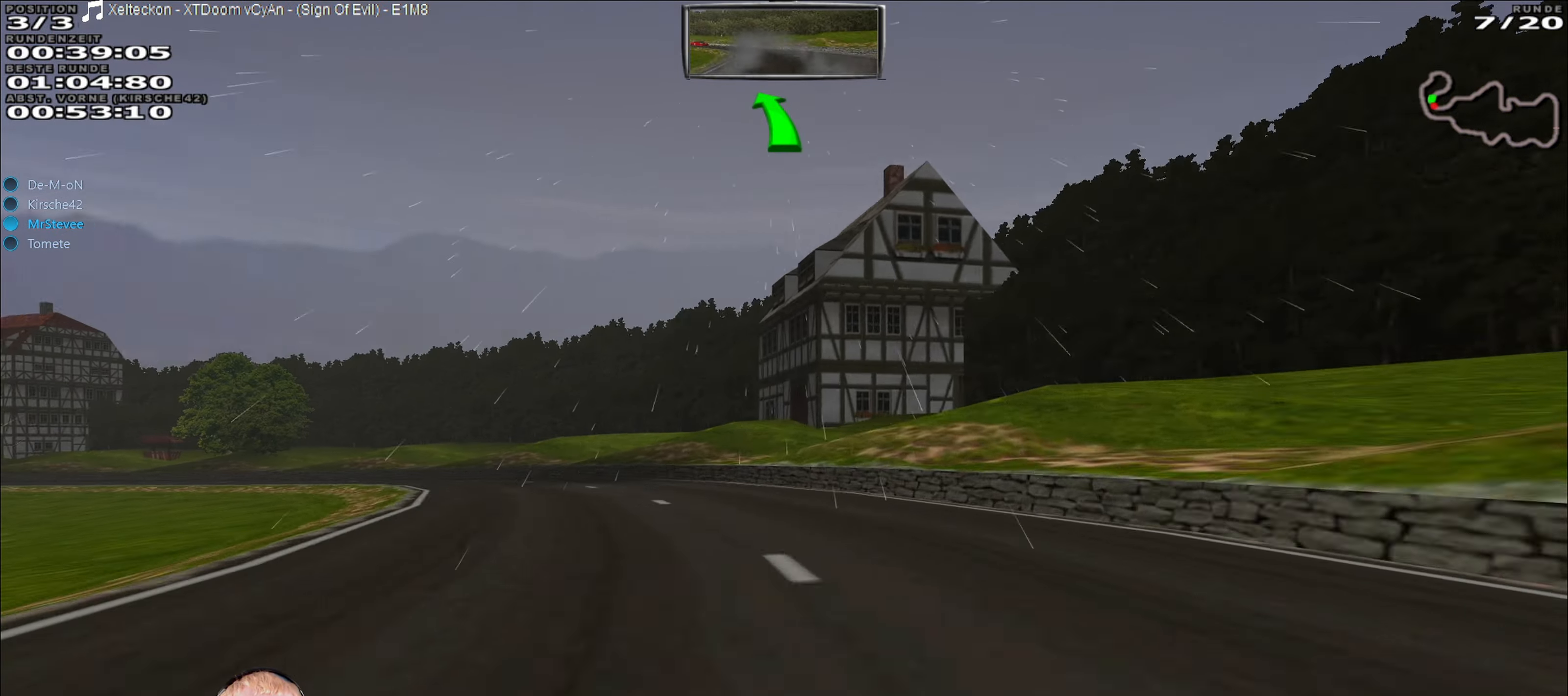
{"buttons": ["R2"], "left_stick": "down-left", "right_stick": "center", "events": [[400, "R2", "down"]]}
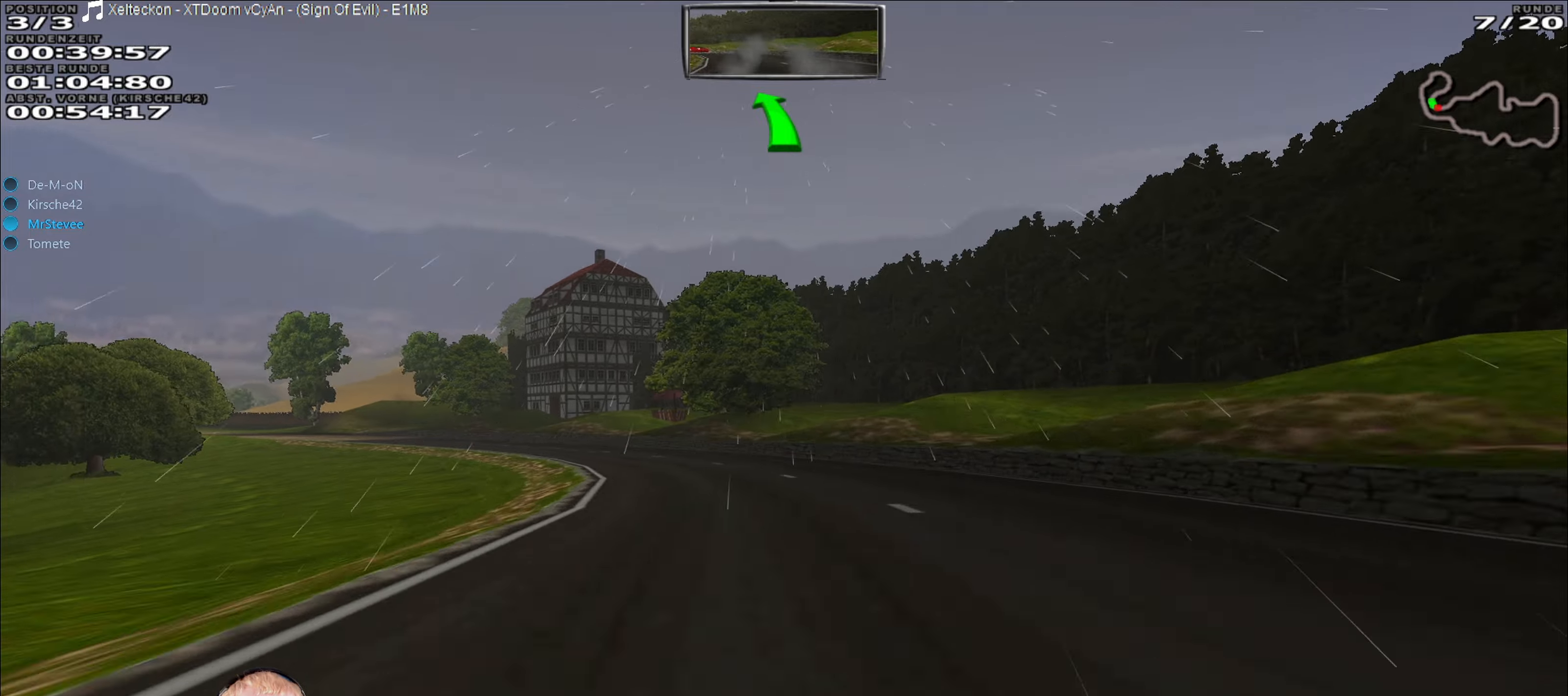
{"buttons": ["R2"], "left_stick": "center", "right_stick": "center", "events": [[100, "left_stick", "center"], [217, "left_stick", "down-left"], [300, "left_stick", "left"], [450, "left_stick", "center"]]}
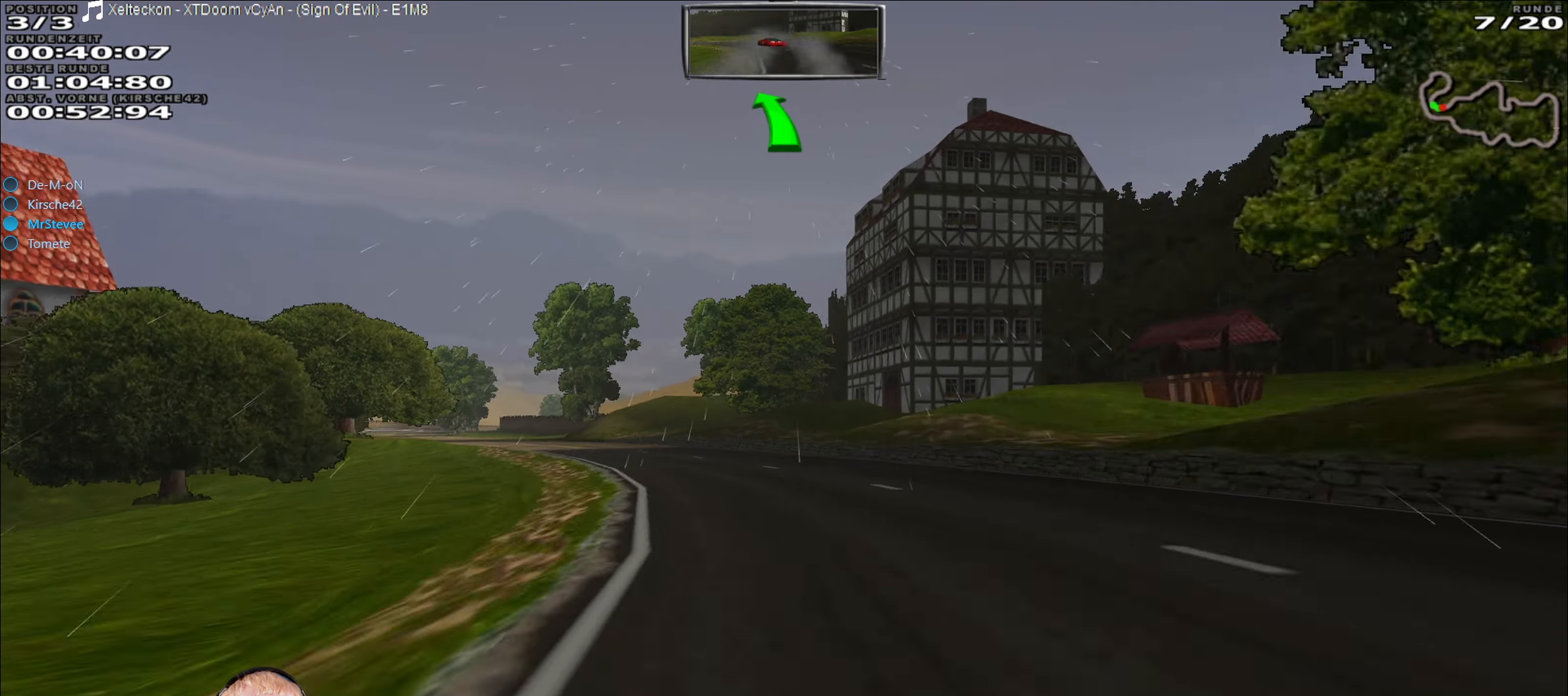
{"buttons": [], "left_stick": "left", "right_stick": "center", "events": [[217, "left_stick", "down-left"], [283, "left_stick", "left"], [433, "R2", "up"]]}
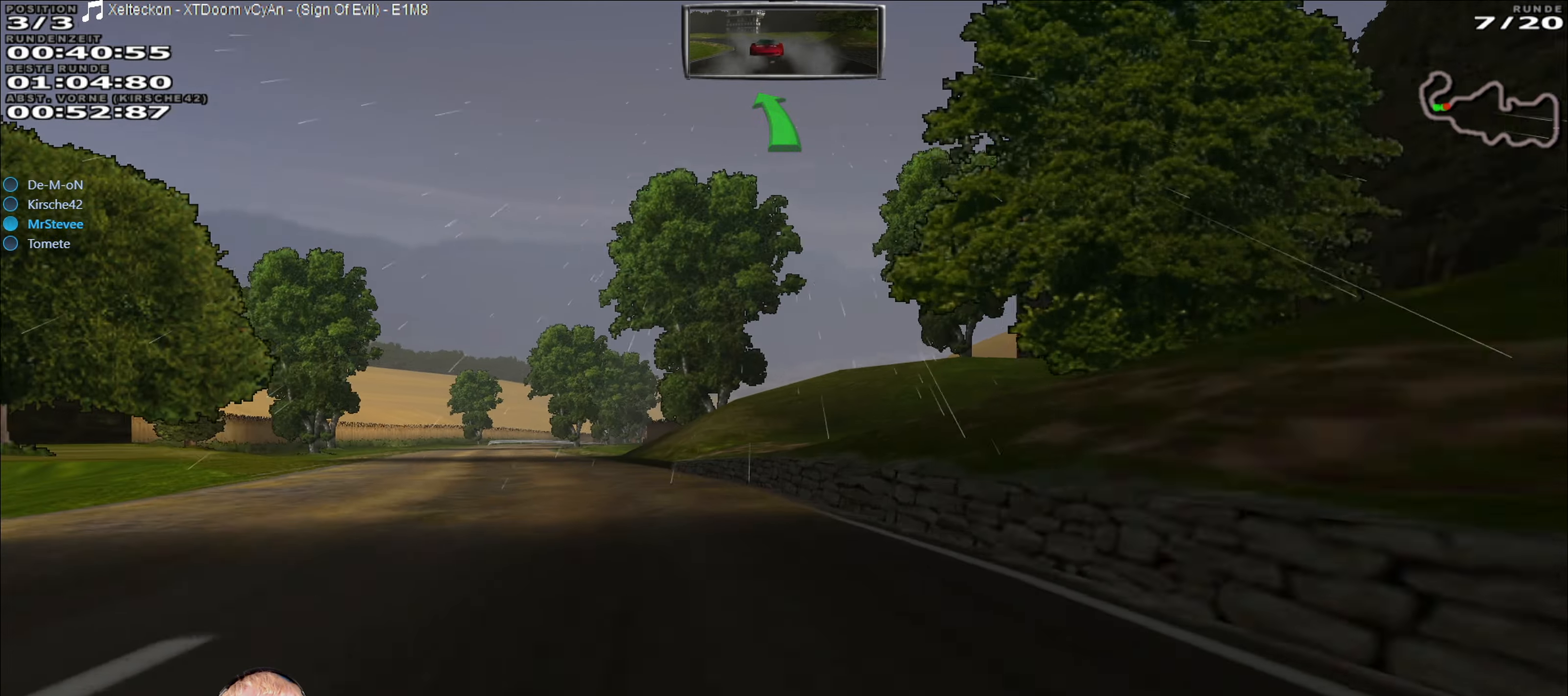
{"buttons": [], "left_stick": "center", "right_stick": "center", "events": [[167, "left_stick", "center"], [317, "left_stick", "left"], [483, "left_stick", "center"]]}
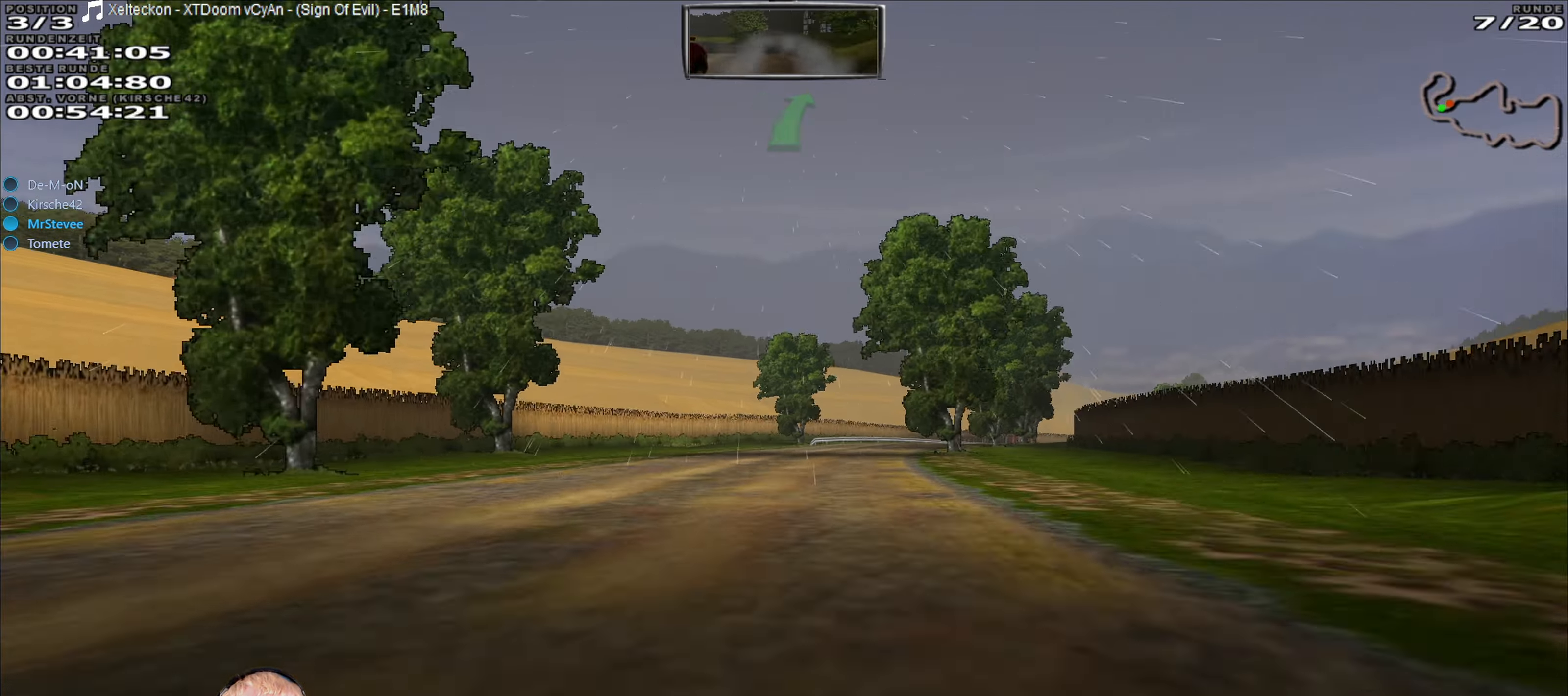
{"buttons": ["R2"], "left_stick": "center", "right_stick": "center", "events": [[100, "R2", "down"], [167, "left_stick", "right"], [417, "left_stick", "center"]]}
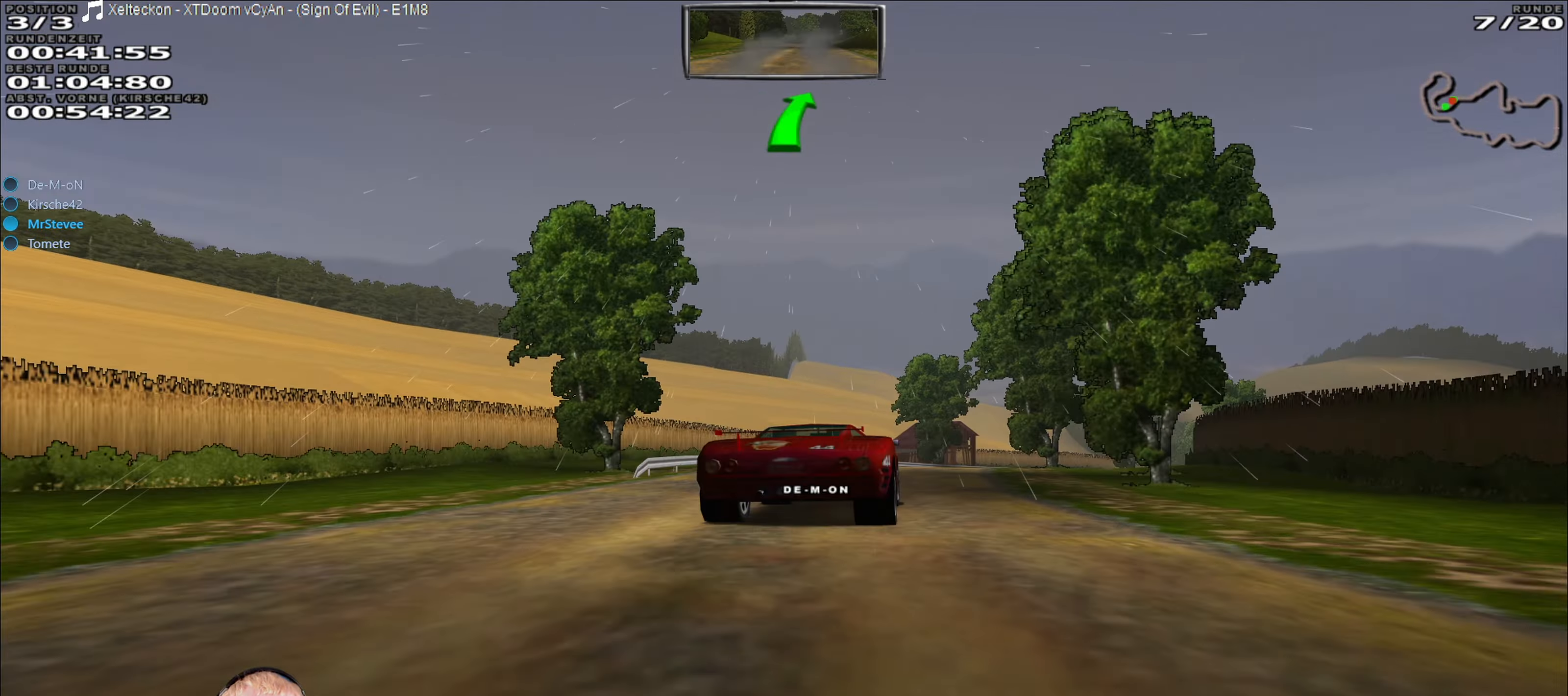
{"buttons": [], "left_stick": "right", "right_stick": "center", "events": [[217, "left_stick", "right"], [300, "R2", "up"]]}
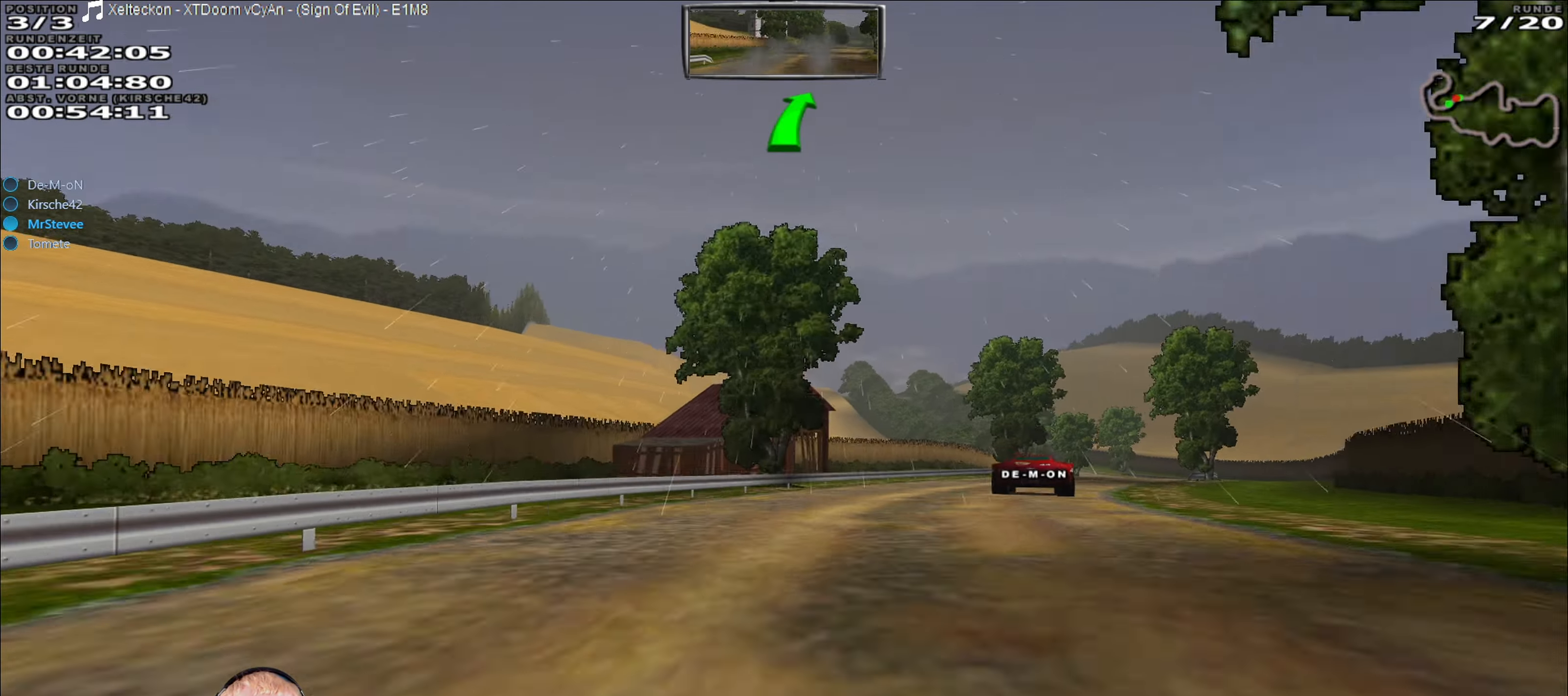
{"buttons": ["R2"], "left_stick": "right", "right_stick": "center", "events": [[200, "left_stick", "center"], [283, "R2", "down"], [483, "left_stick", "right"]]}
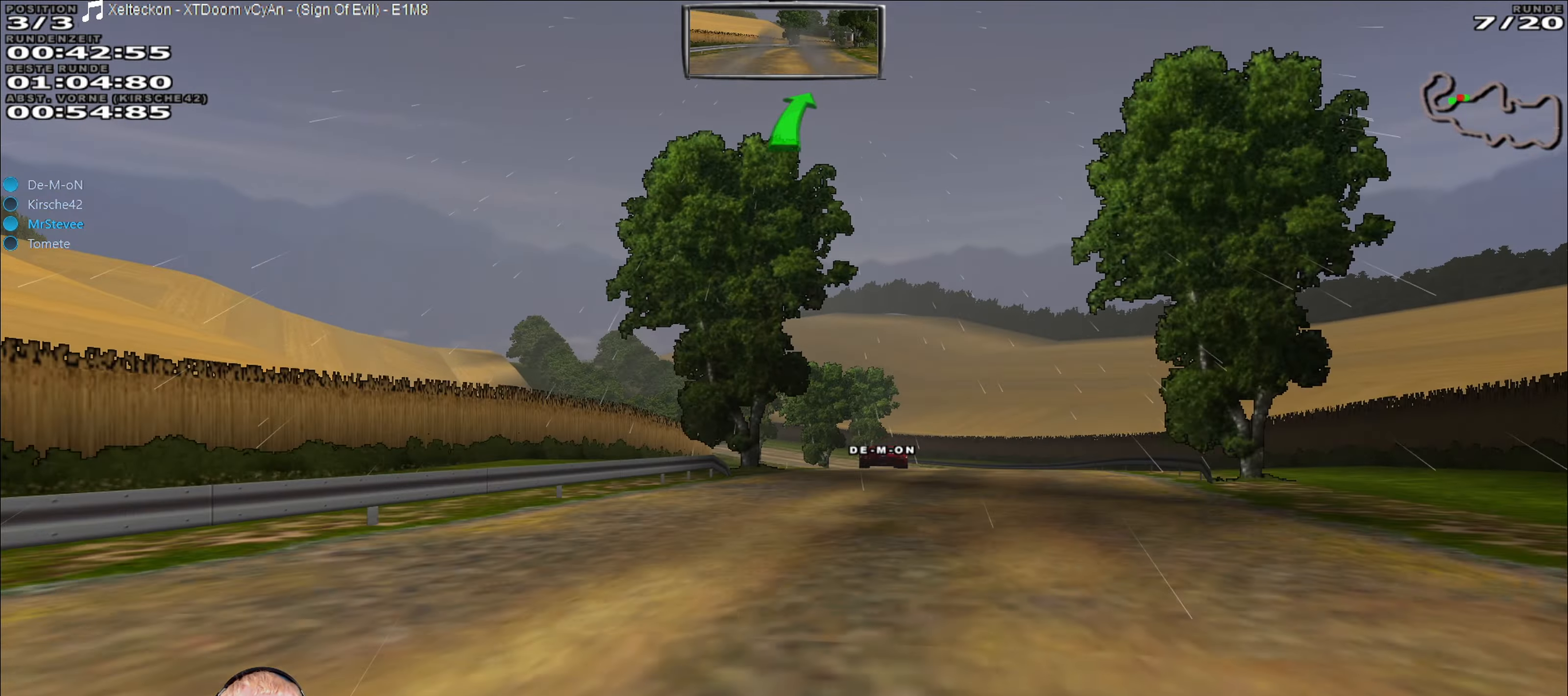
{"buttons": ["R2"], "left_stick": "center", "right_stick": "center", "events": [[133, "left_stick", "center"], [267, "R2", "up"], [383, "R2", "down"]]}
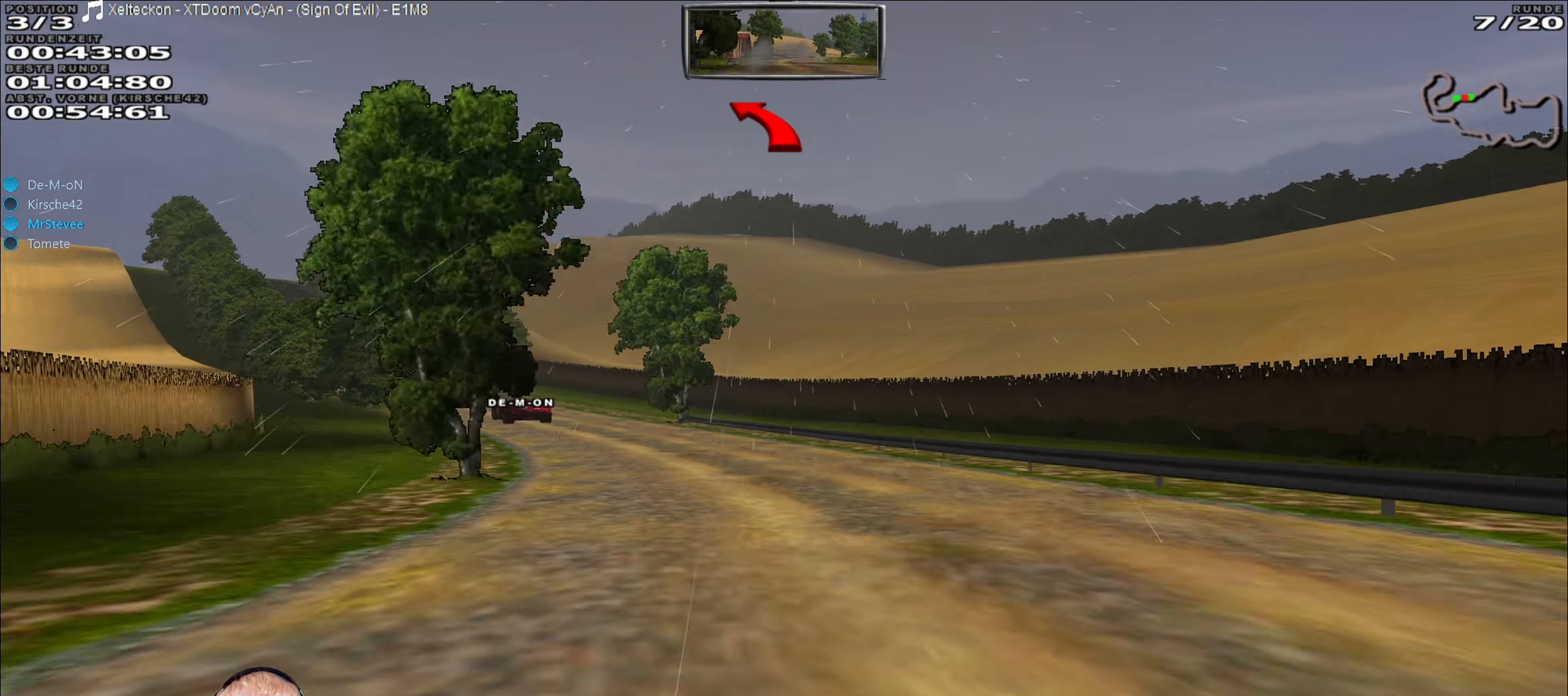
{"buttons": ["R2"], "left_stick": "center", "right_stick": "center", "events": [[17, "left_stick", "down-left"], [117, "R2", "up"], [183, "R2", "down"], [283, "left_stick", "left"], [450, "left_stick", "center"]]}
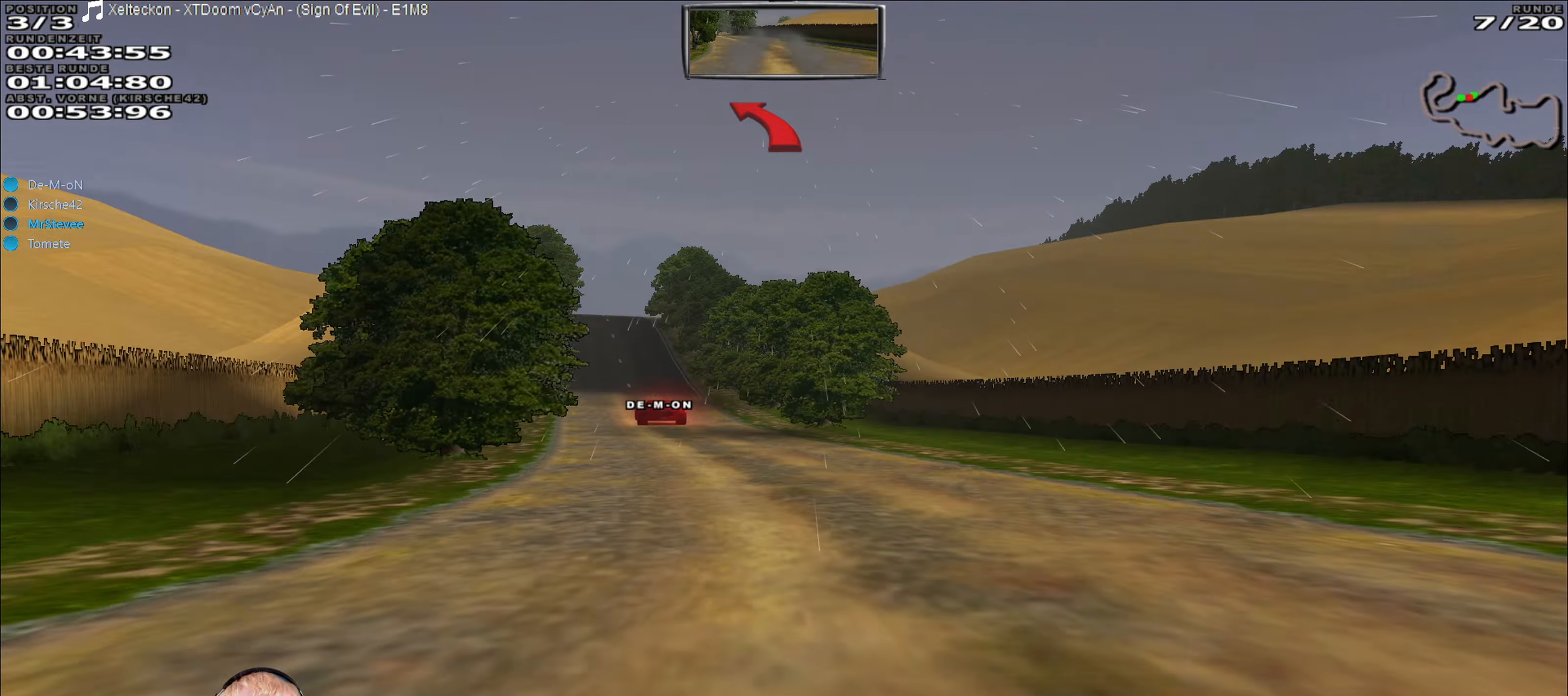
{"buttons": ["L2"], "left_stick": "center", "right_stick": "center", "events": [[117, "left_stick", "left"], [250, "left_stick", "center"], [333, "left_stick", "left"], [400, "left_stick", "center"], [417, "R2", "up"], [483, "L2", "down"]]}
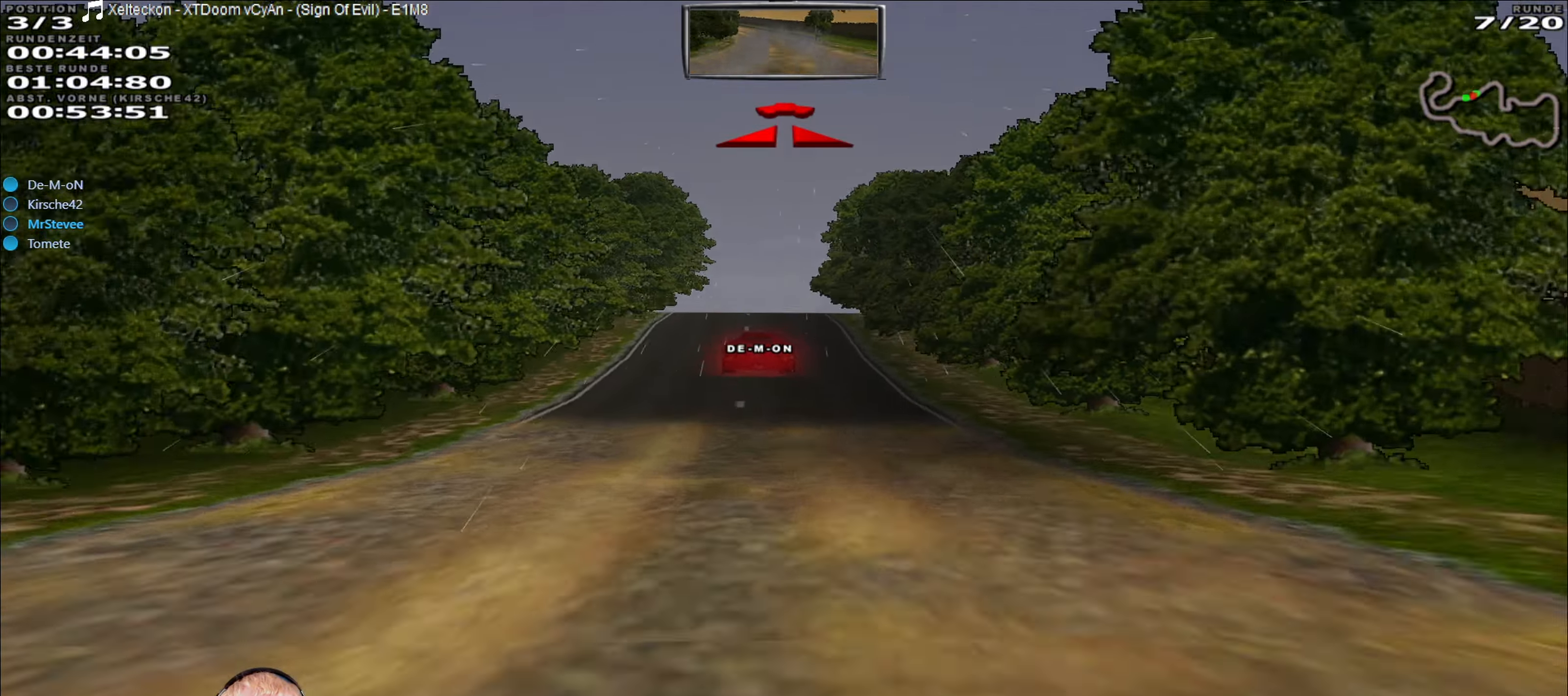
{"buttons": ["L2"], "left_stick": "center", "right_stick": "center", "events": []}
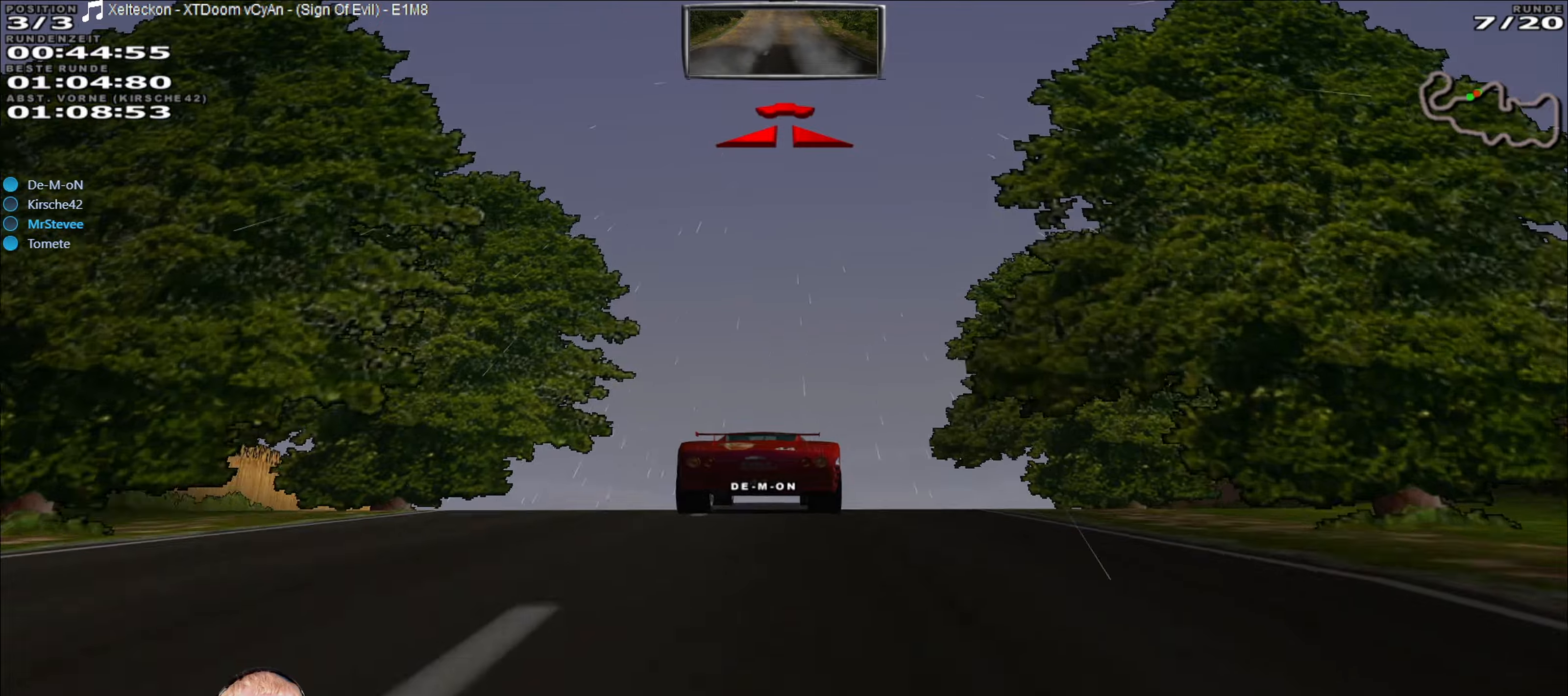
{"buttons": [], "left_stick": "center", "right_stick": "center", "events": [[184, "L2", "up"]]}
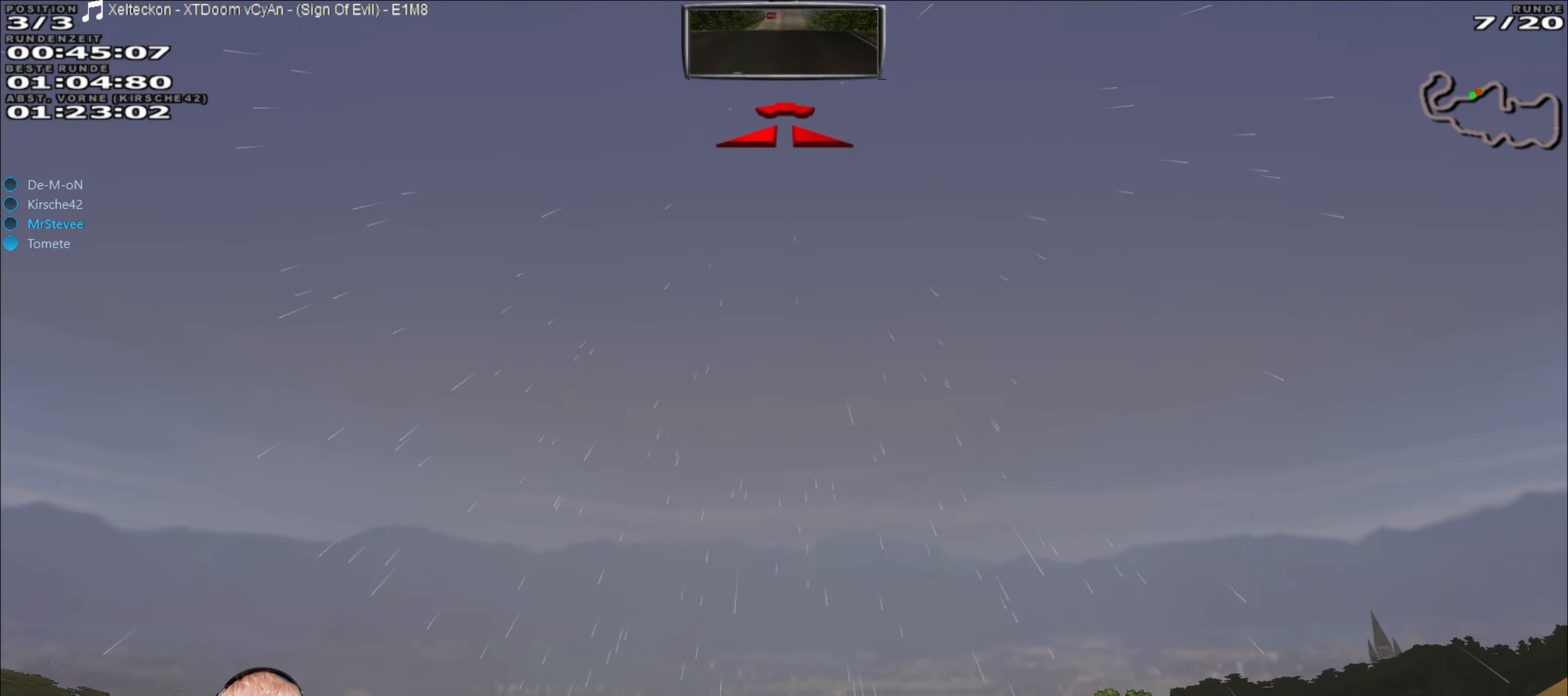
{"buttons": [], "left_stick": "center", "right_stick": "center", "events": []}
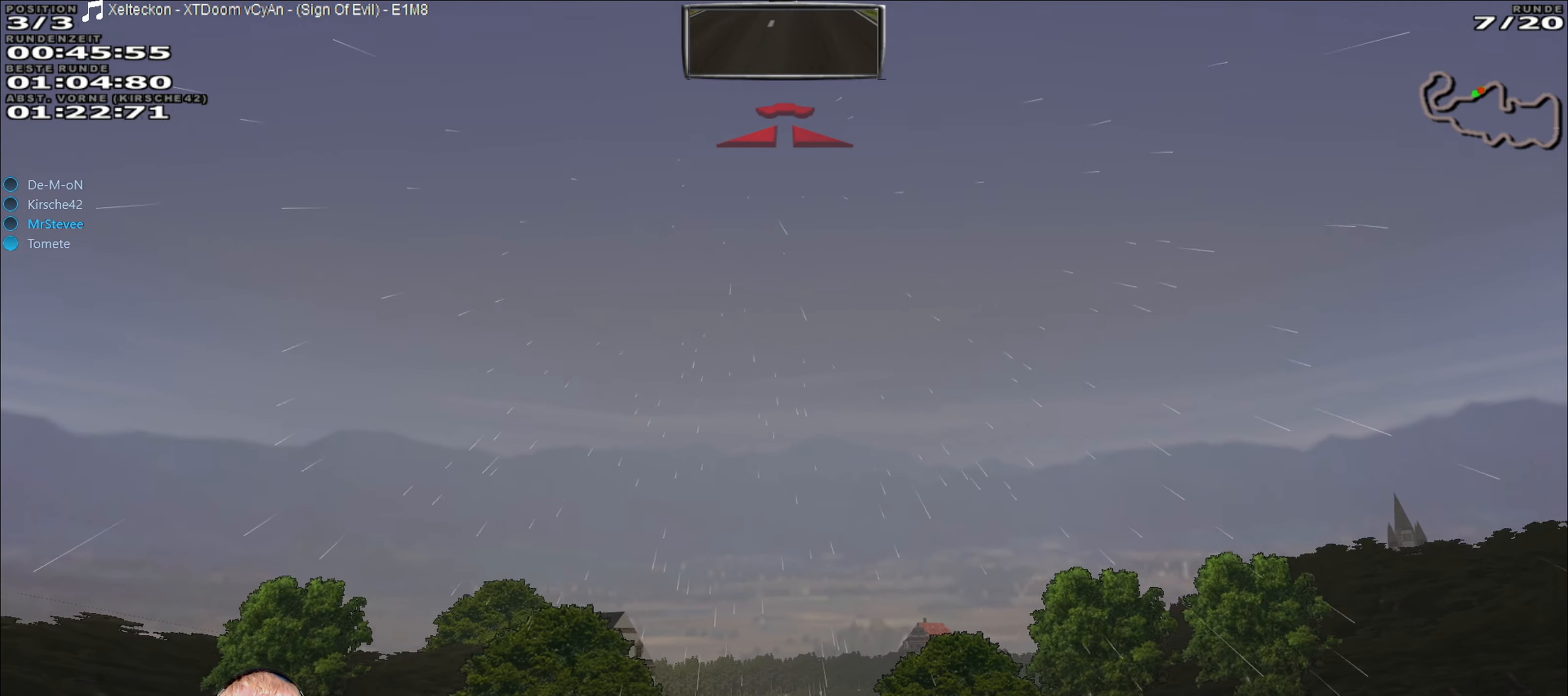
{"buttons": ["R2"], "left_stick": "center", "right_stick": "center", "events": [[317, "R2", "down"]]}
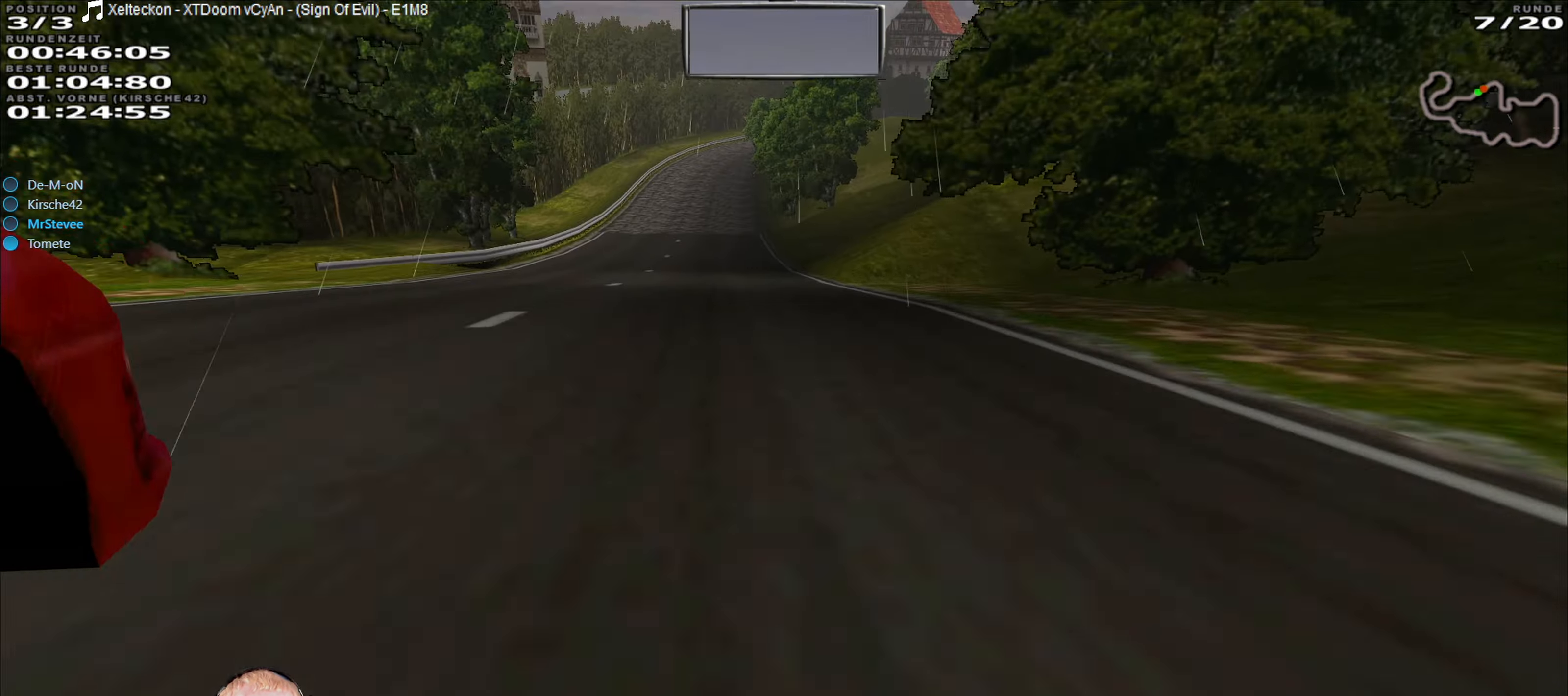
{"buttons": ["R2"], "left_stick": "center", "right_stick": "center", "events": [[250, "left_stick", "down-left"], [300, "left_stick", "left"], [500, "left_stick", "center"]]}
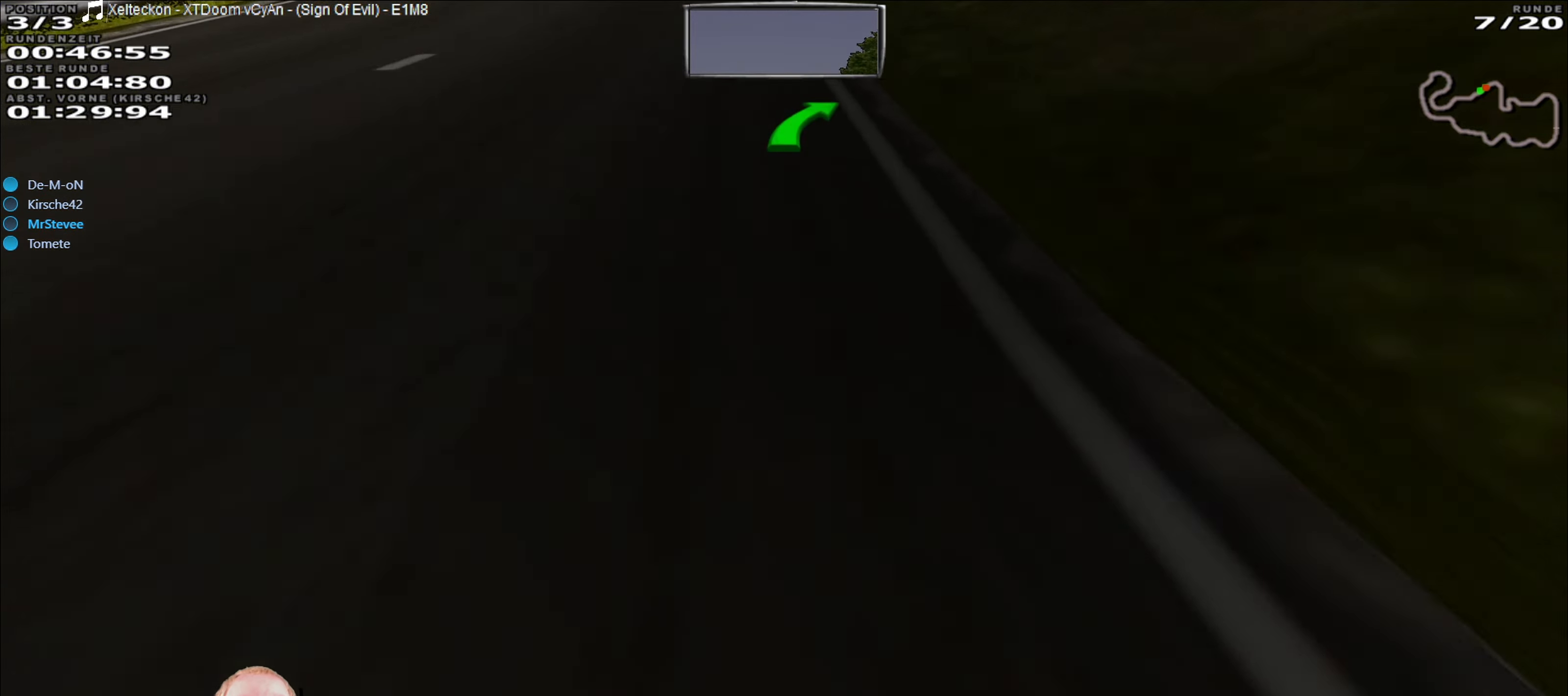
{"buttons": ["R2"], "left_stick": "center", "right_stick": "center", "events": [[150, "left_stick", "left"], [284, "left_stick", "center"]]}
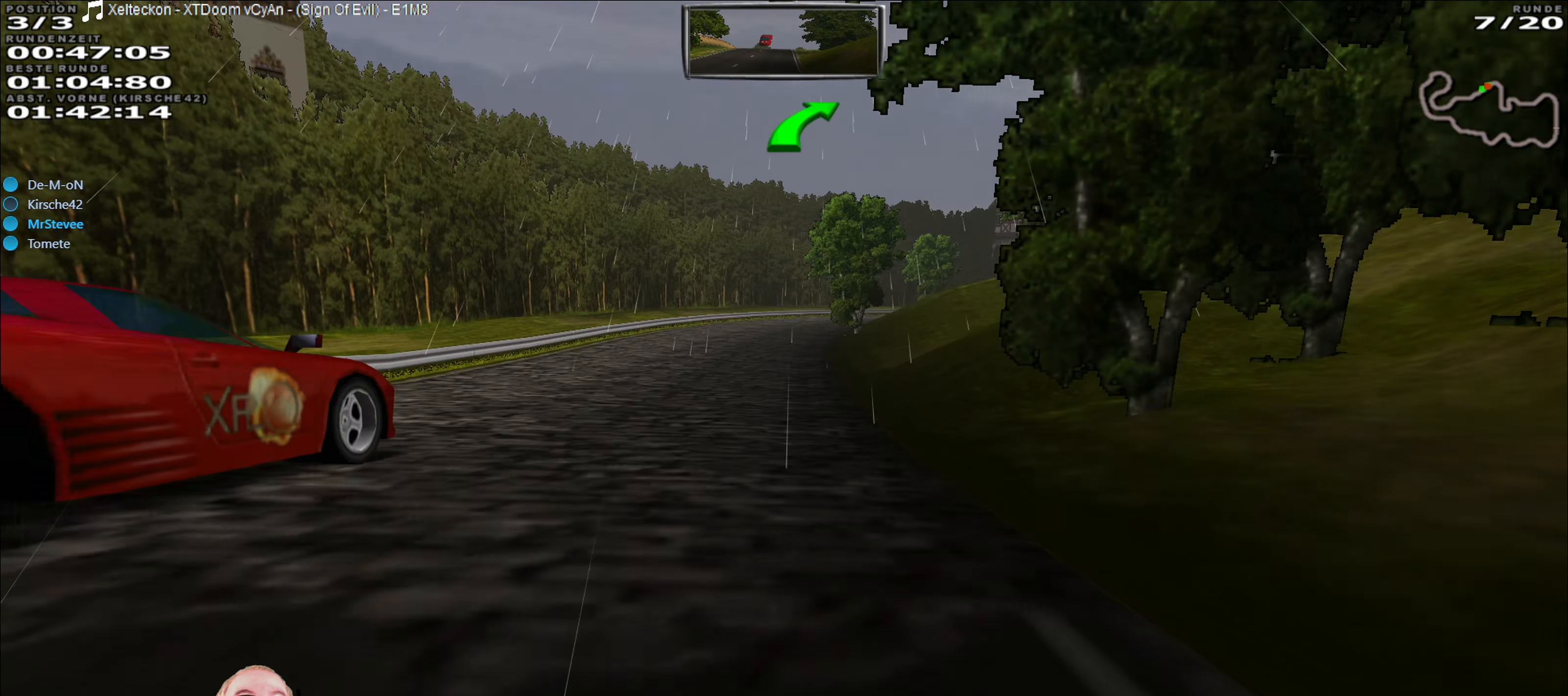
{"buttons": ["R2"], "left_stick": "center", "right_stick": "center", "events": [[284, "left_stick", "down-left"], [484, "left_stick", "center"]]}
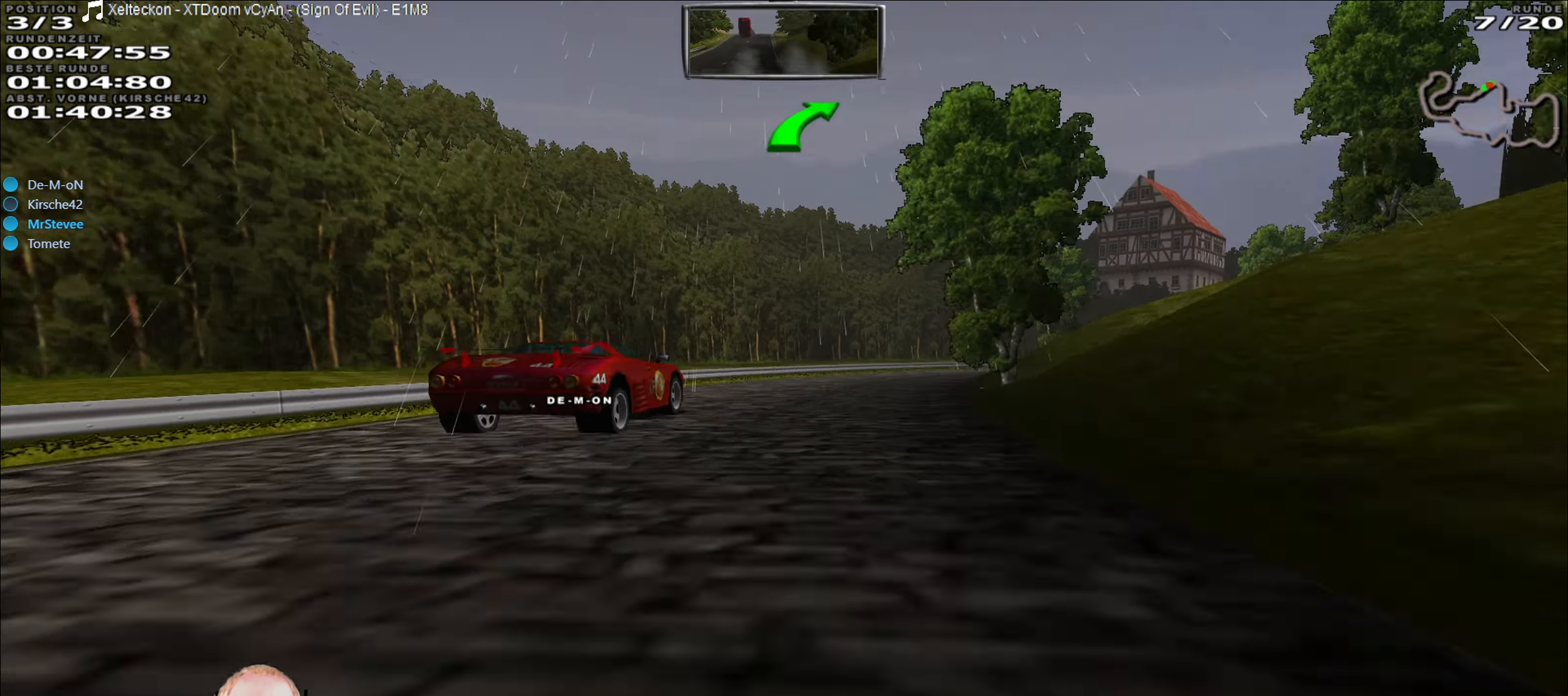
{"buttons": ["R2"], "left_stick": "center", "right_stick": "center", "events": [[300, "left_stick", "right"], [500, "left_stick", "center"]]}